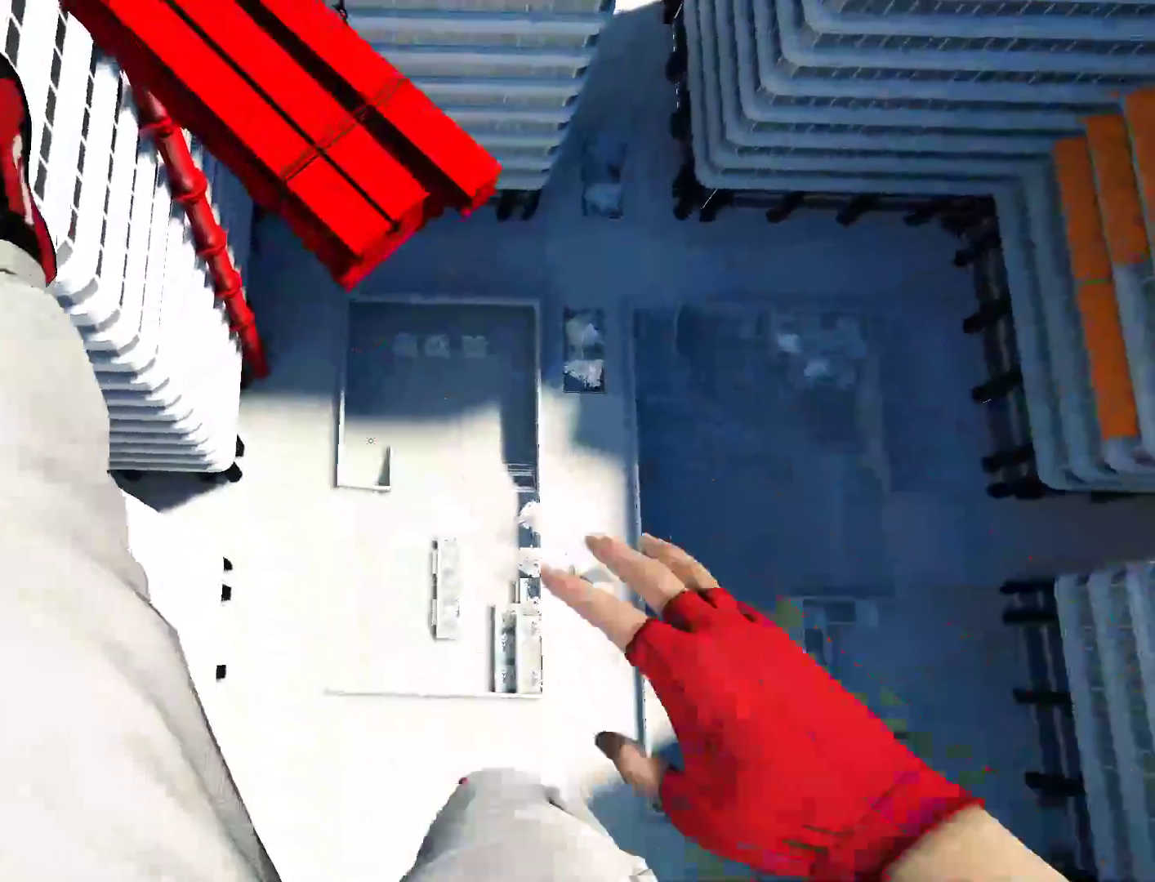
Gameplay with keyboard and mouse; each line is a JSON object with the keys and mouse buttons held at the frame after it. "events" lists presses ("down") and releases ("up") of "a", "alt", "c", "ctrl", "d", "e", "f", "q", "r", "s", "shift", "space", "tab", "v", "w", "x", "z", "mouse_left", "mouse_middle", "mouse_right", "mouse_wheel_up" and "mouse_wheel_down" between this image and that frame as [ms after this image, input, new state], when the widget could be followed in between. "mouse_left", "mouse_middle", "mouse_right", "mouse_wheel_up", "mouse_wheel_down" = the "left", "middle", "right", "wheel_up", "wheel_down" buttons of the "mouse" list. No other keys are recorded. Mouse movement is not recorded.
{"keys": ["w"], "mouse": [], "events": [[350, "w", "down"], [483, "d", "up"]]}
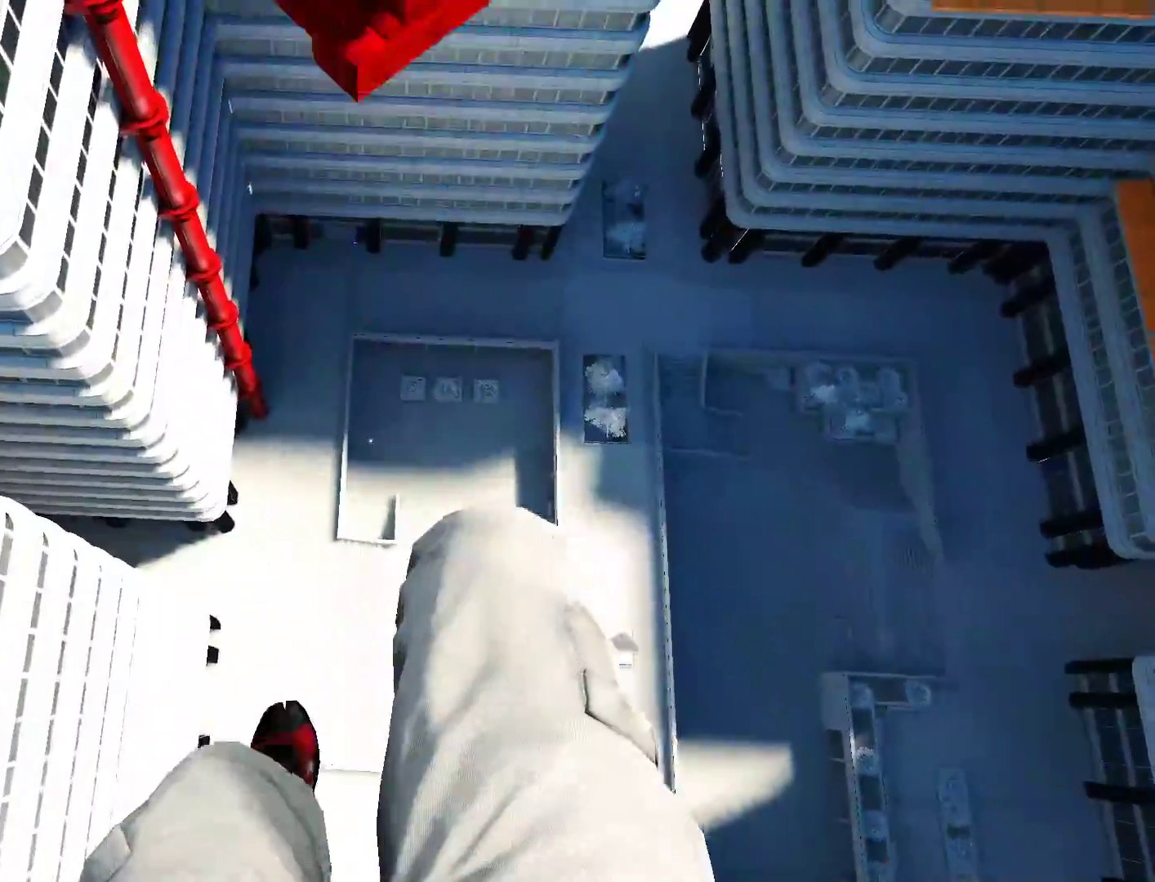
{"keys": ["d"], "mouse": [], "events": [[83, "d", "down"], [133, "w", "up"]]}
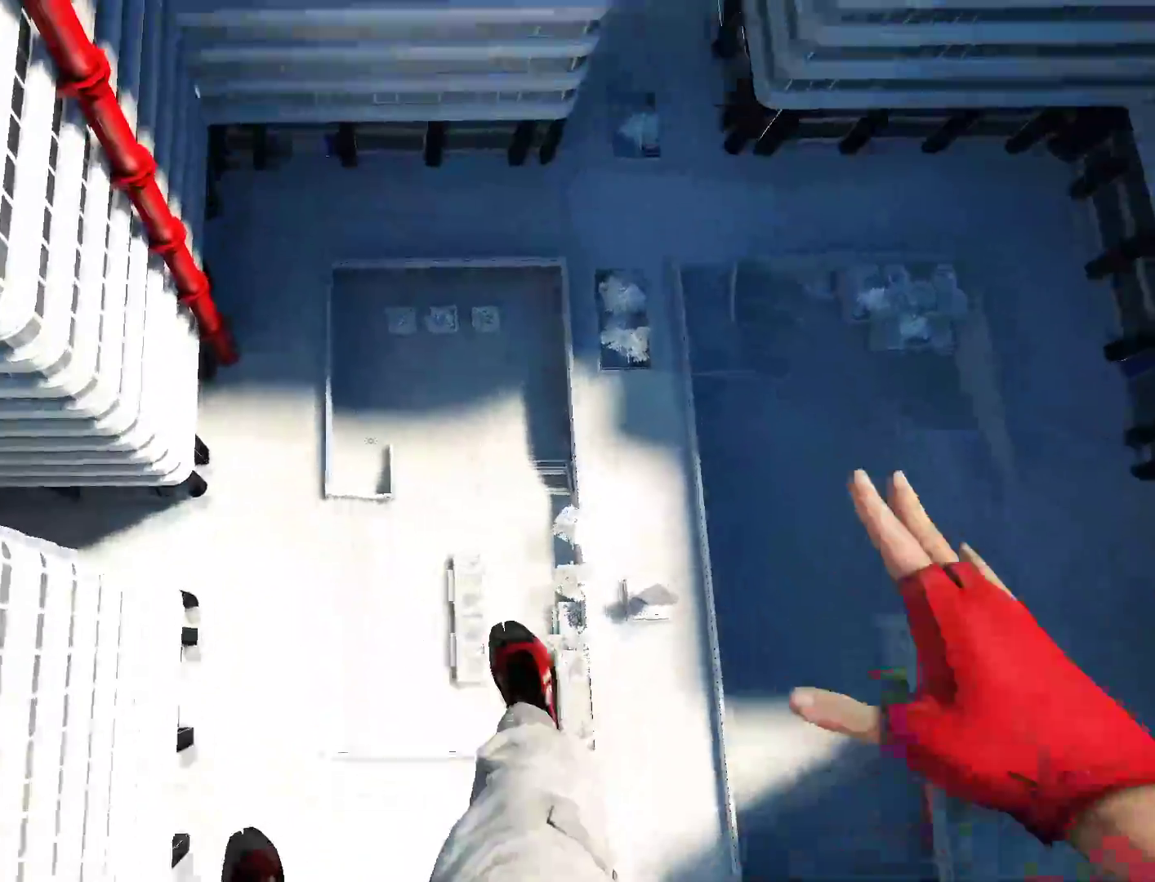
{"keys": [], "mouse": [], "events": [[183, "d", "up"]]}
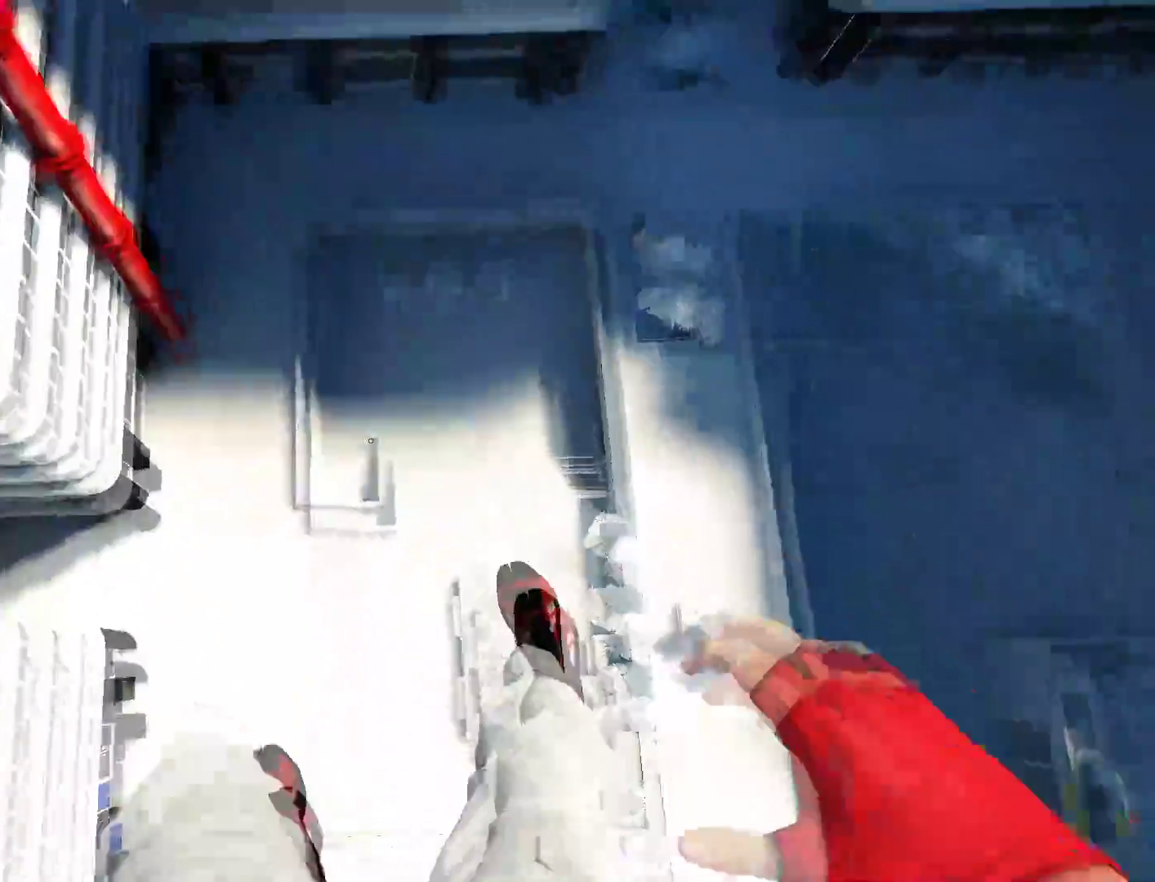
{"keys": [], "mouse": [], "events": []}
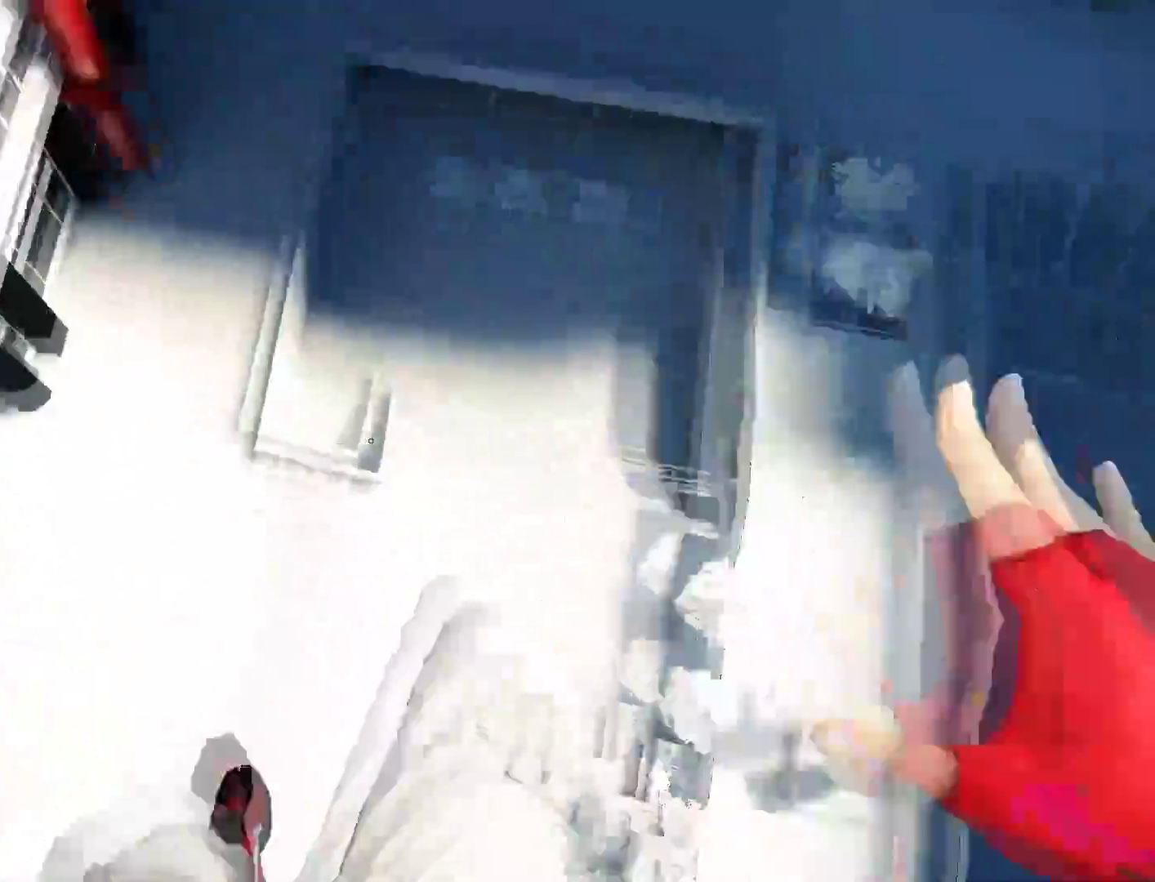
{"keys": [], "mouse": [], "events": []}
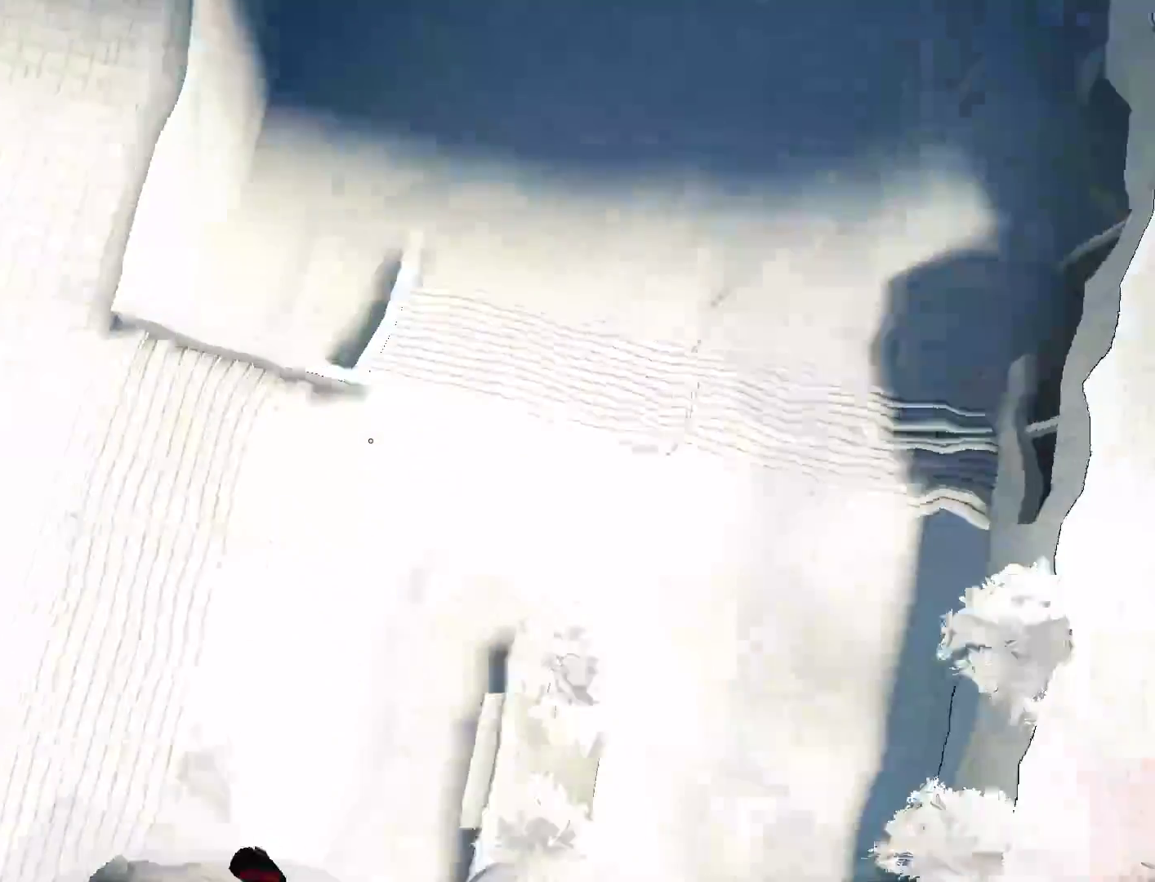
{"keys": [], "mouse": [], "events": []}
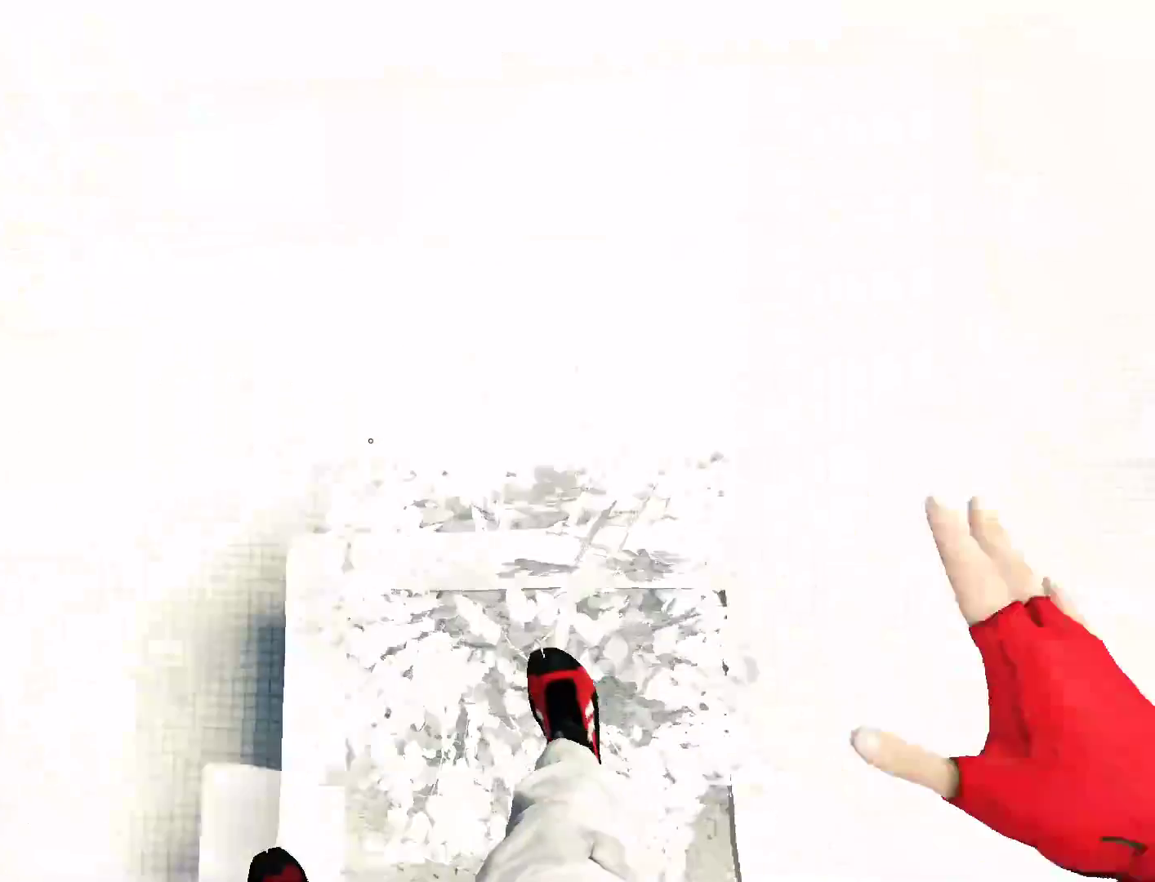
{"keys": [], "mouse": ["left"], "events": [[350, "mouse_left", "down"]]}
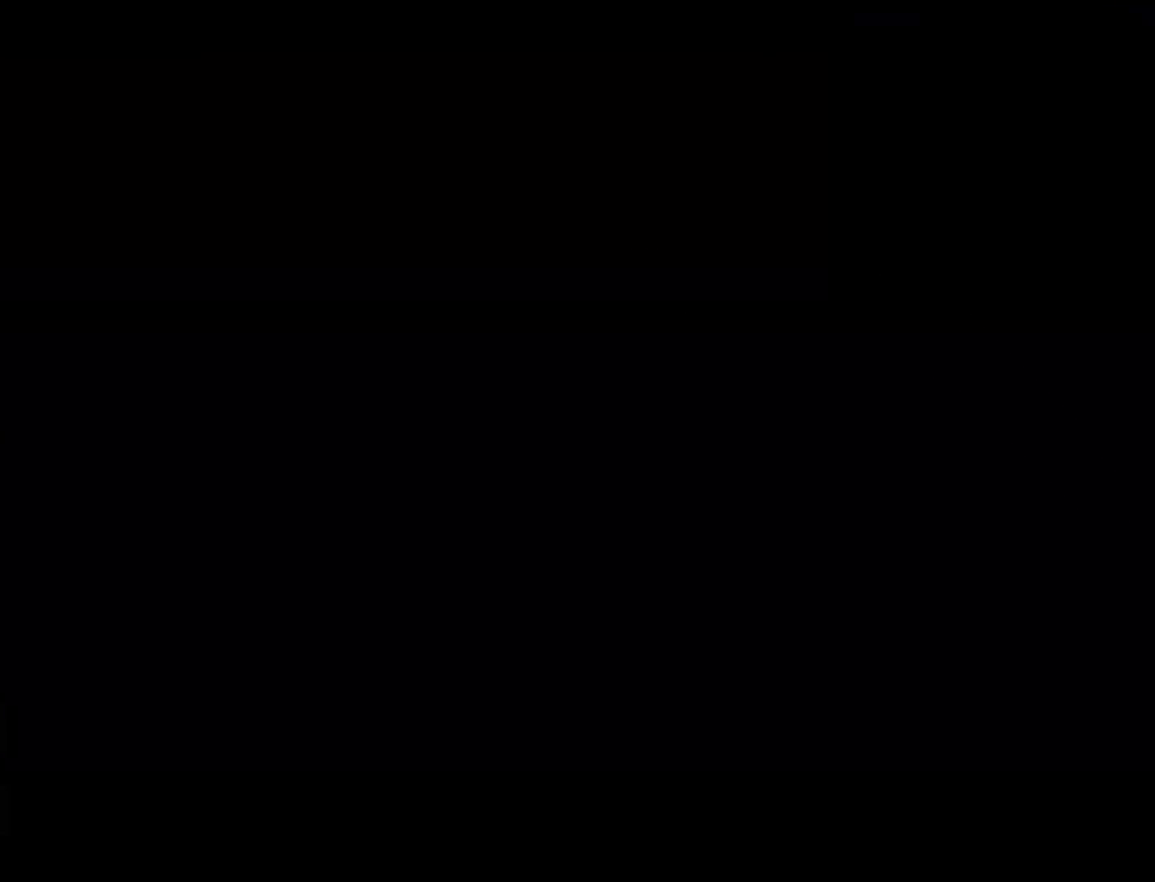
{"keys": [], "mouse": [], "events": [[33, "mouse_left", "up"]]}
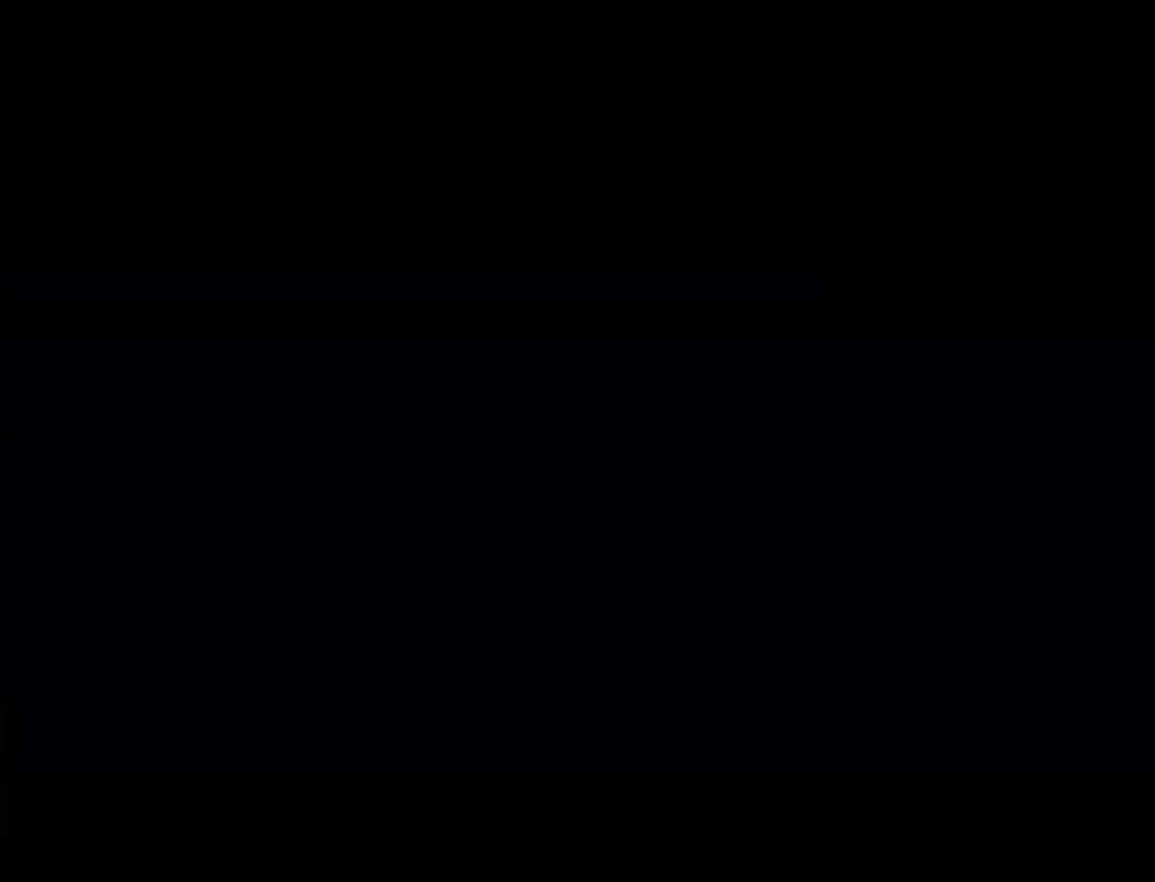
{"keys": [], "mouse": [], "events": []}
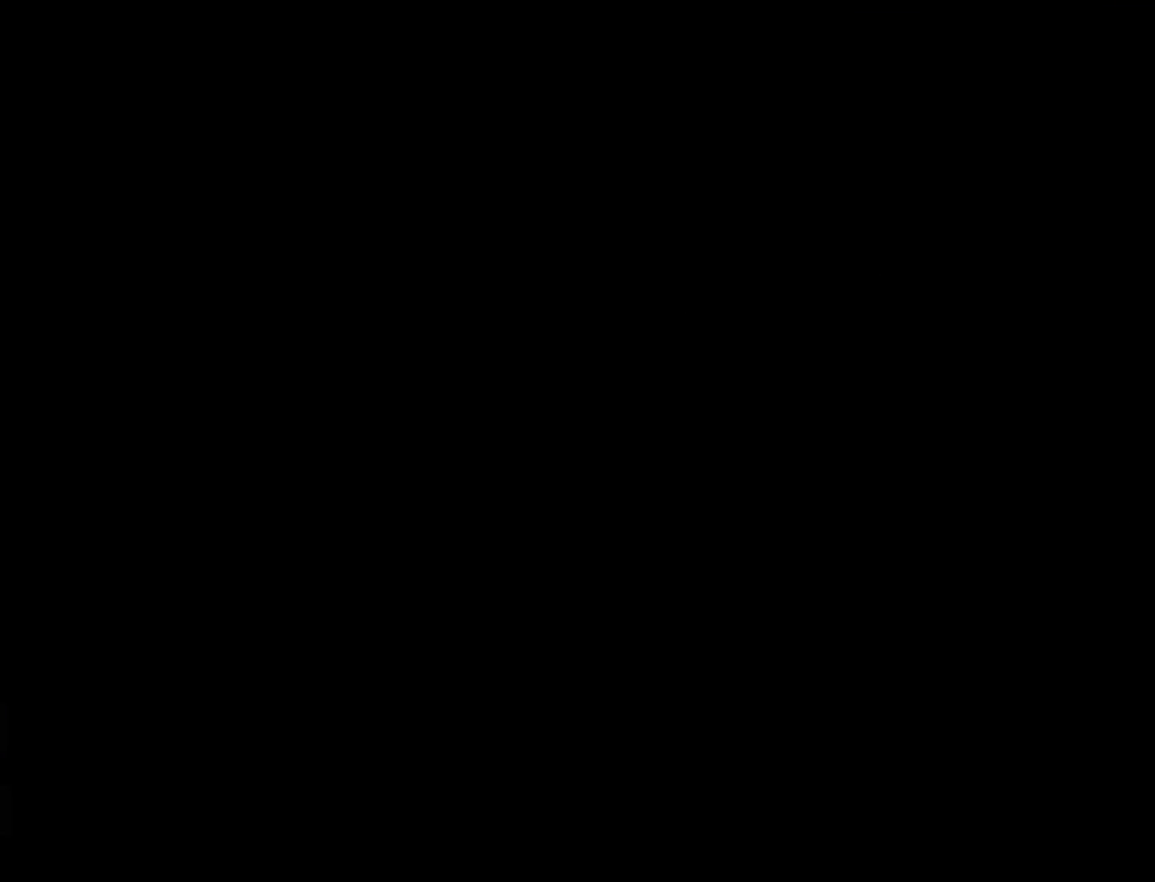
{"keys": [], "mouse": [], "events": []}
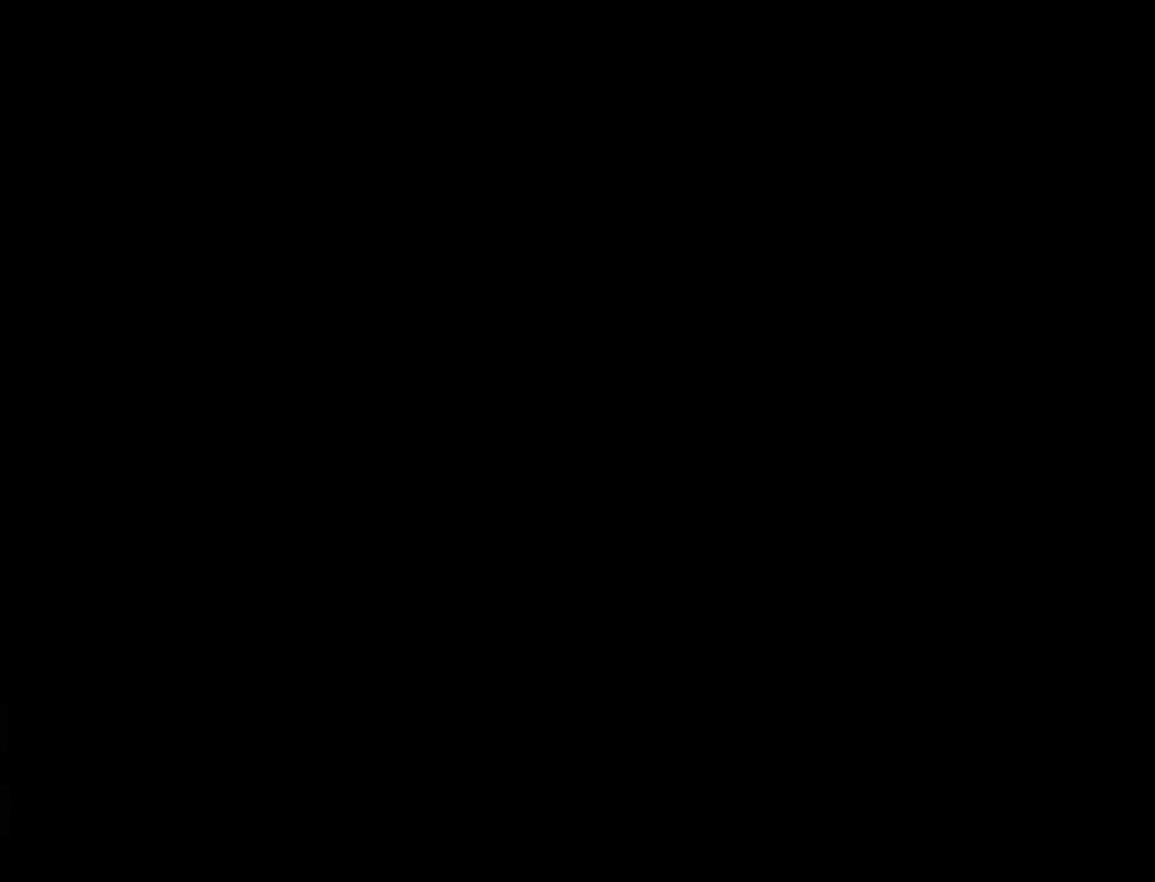
{"keys": [], "mouse": [], "events": []}
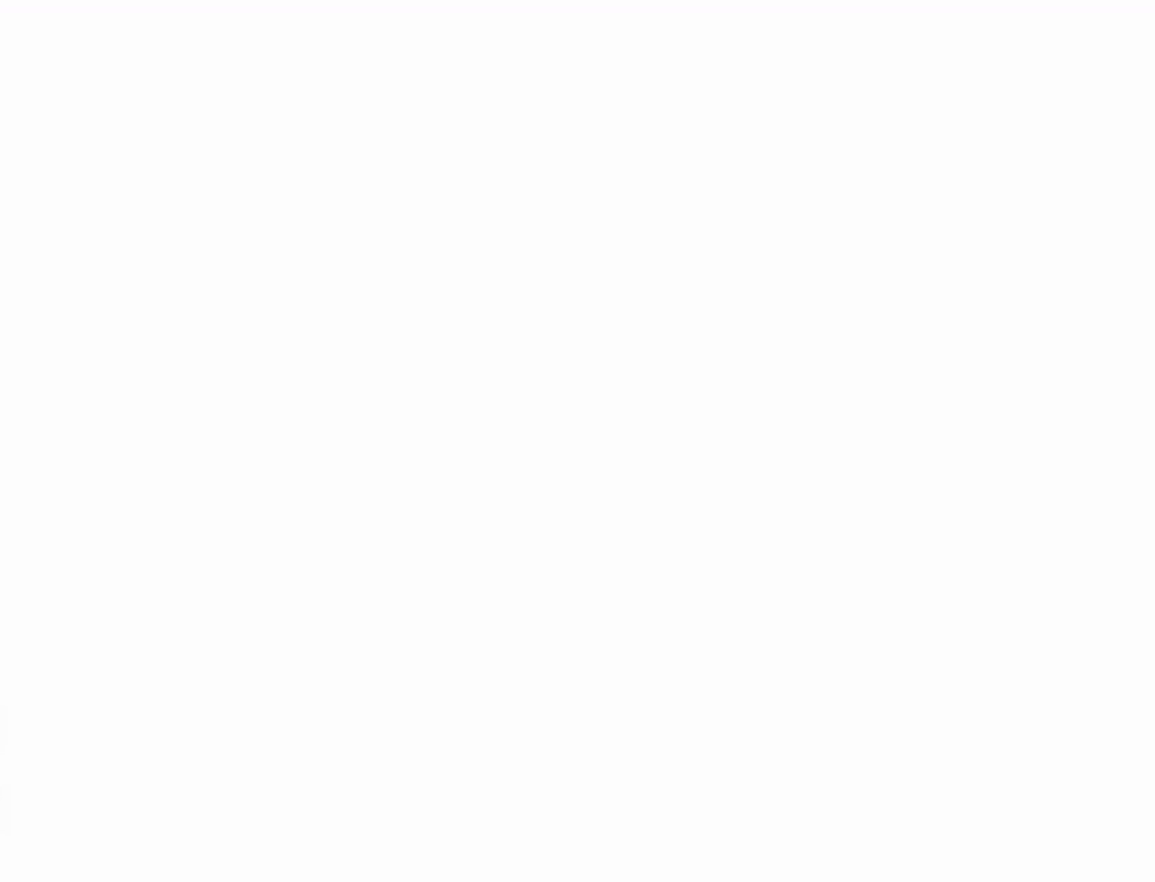
{"keys": [], "mouse": [], "events": []}
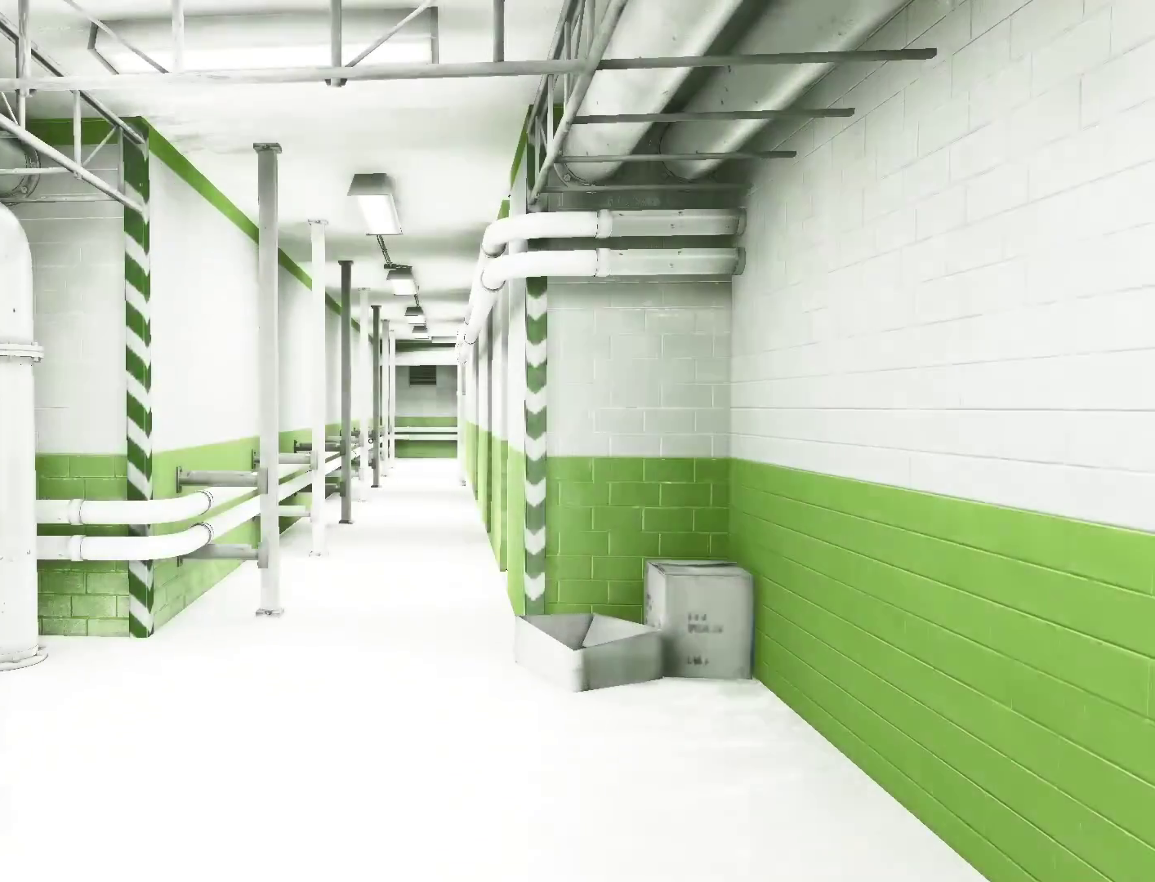
{"keys": ["w"], "mouse": [], "events": [[150, "a", "down"], [283, "w", "down"], [300, "space", "down"], [350, "a", "up"], [350, "space", "up"]]}
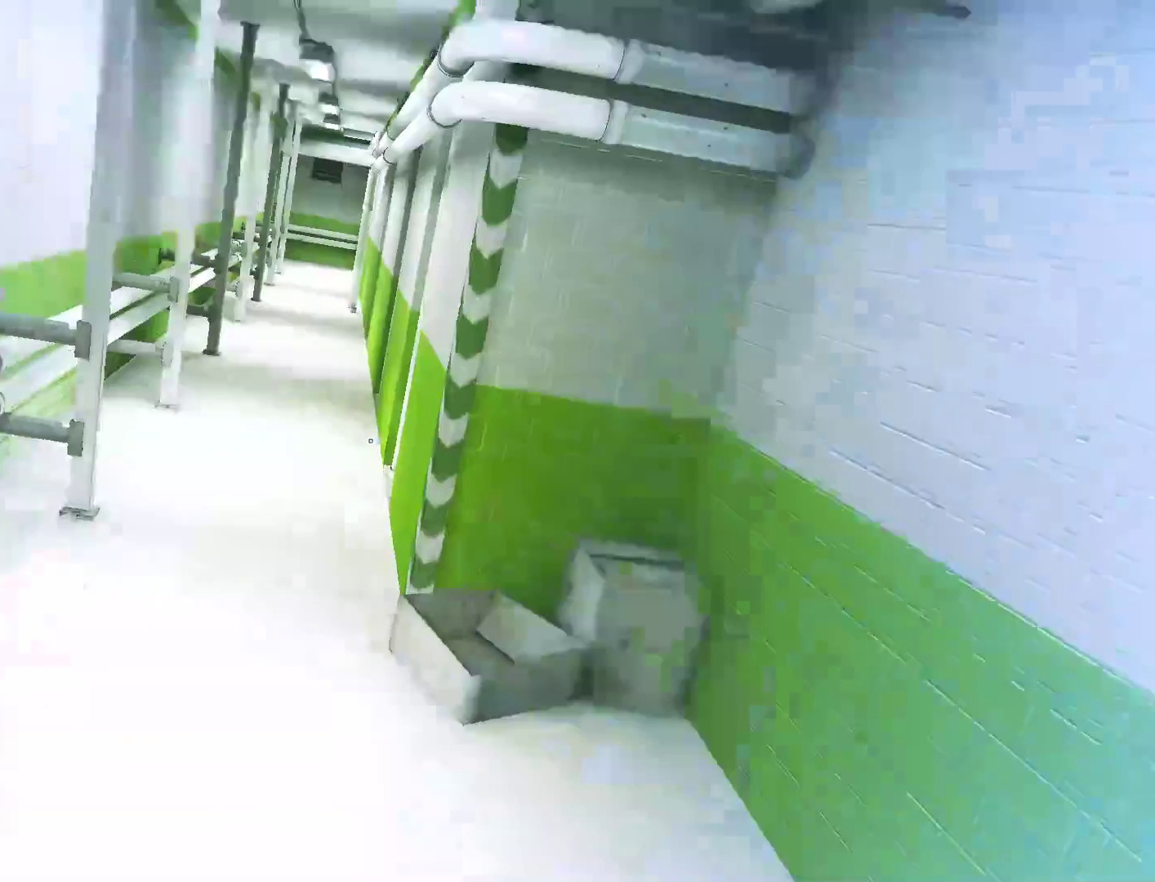
{"keys": ["w"], "mouse": [], "events": []}
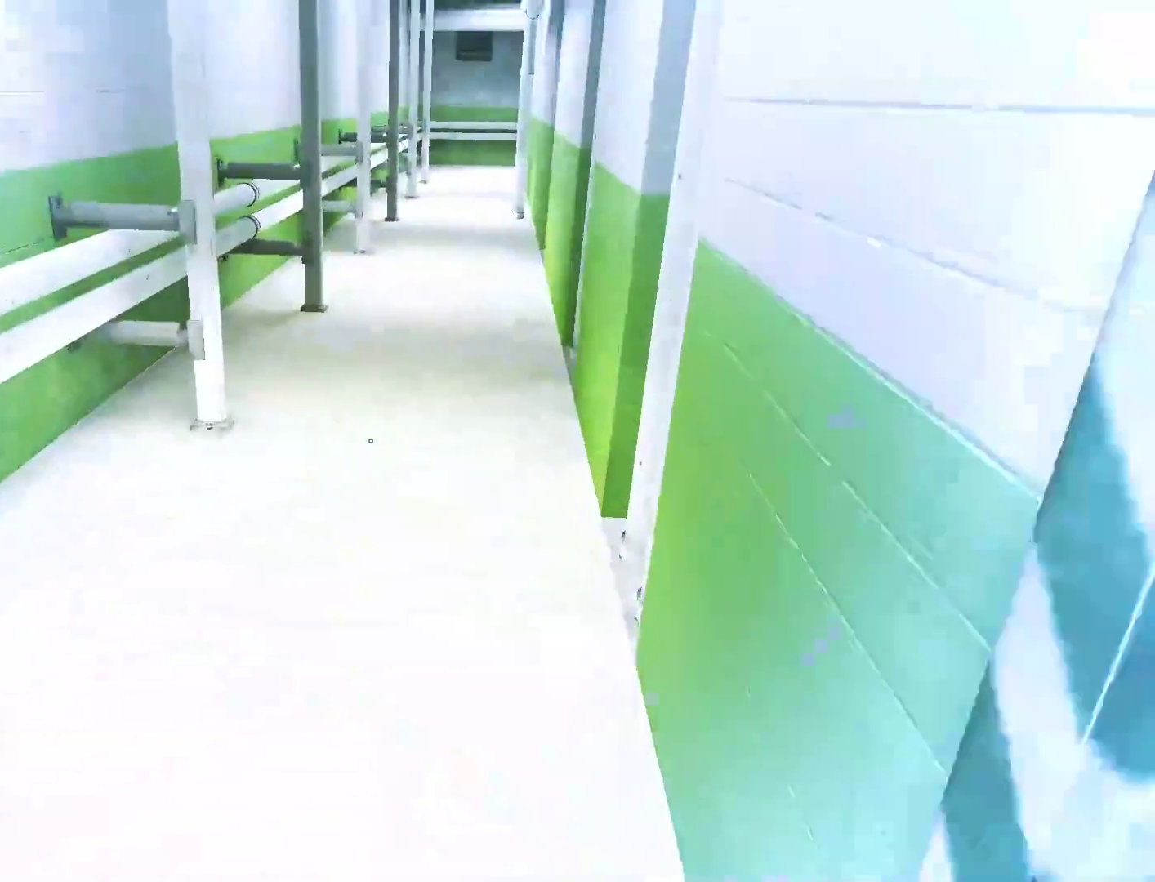
{"keys": ["w"], "mouse": ["wheel_down"], "events": [[467, "mouse_wheel_down", "down"]]}
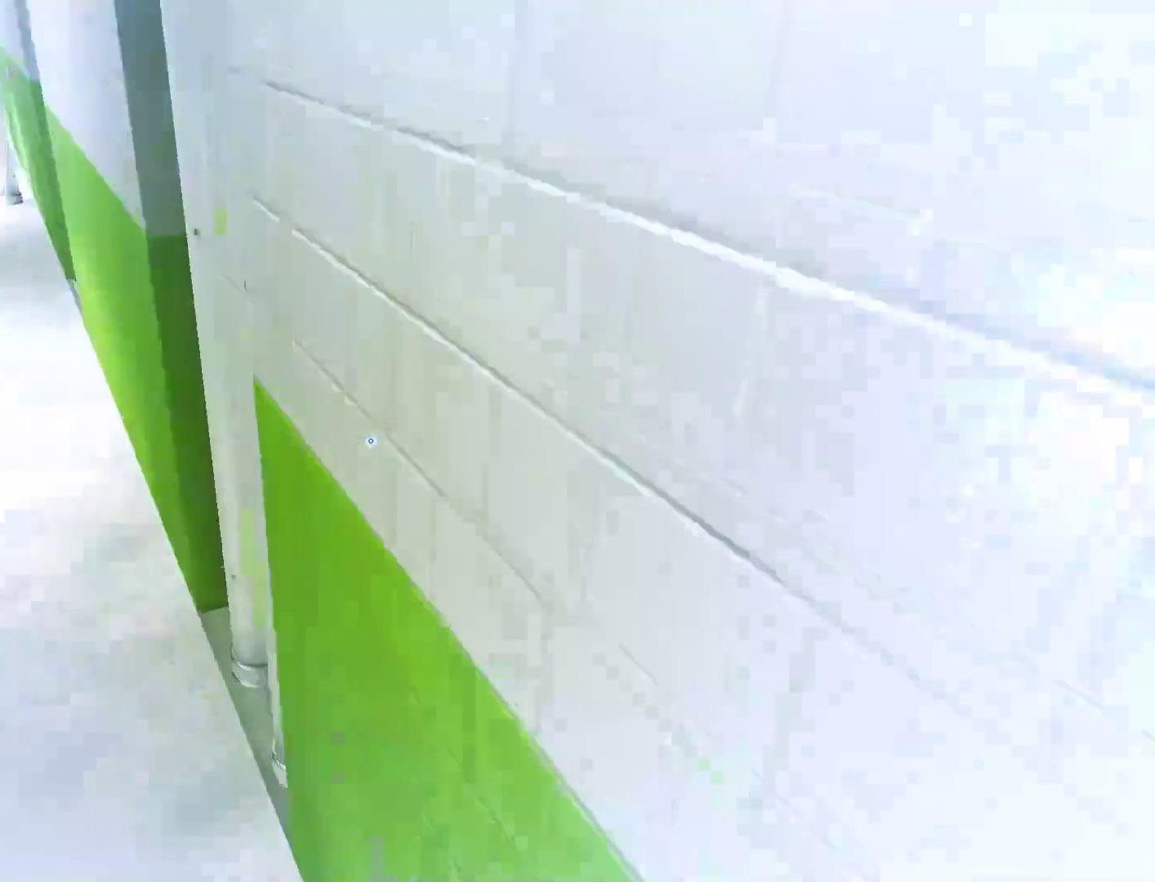
{"keys": ["w"], "mouse": [], "events": [[117, "mouse_wheel_down", "up"]]}
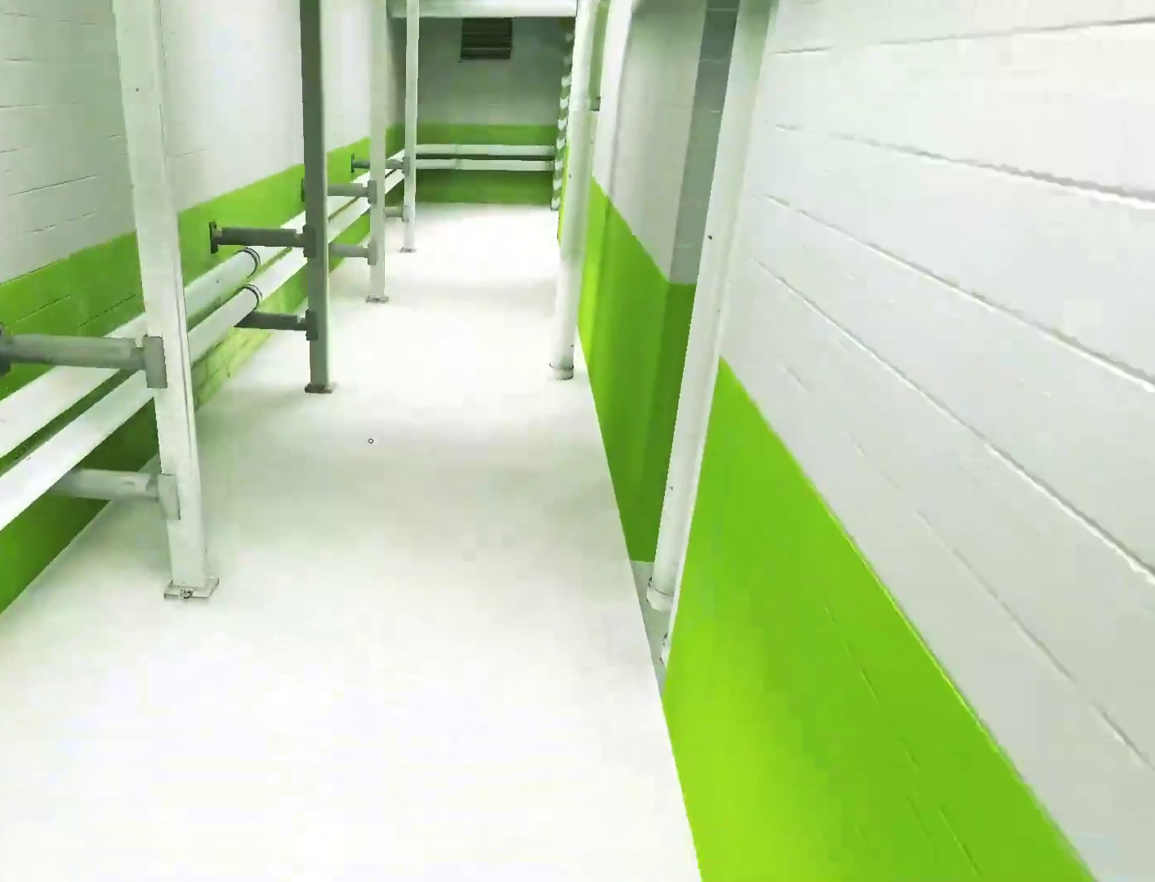
{"keys": ["a", "space", "w"], "mouse": [], "events": [[317, "a", "down"], [367, "w", "up"], [450, "space", "down"], [500, "w", "down"]]}
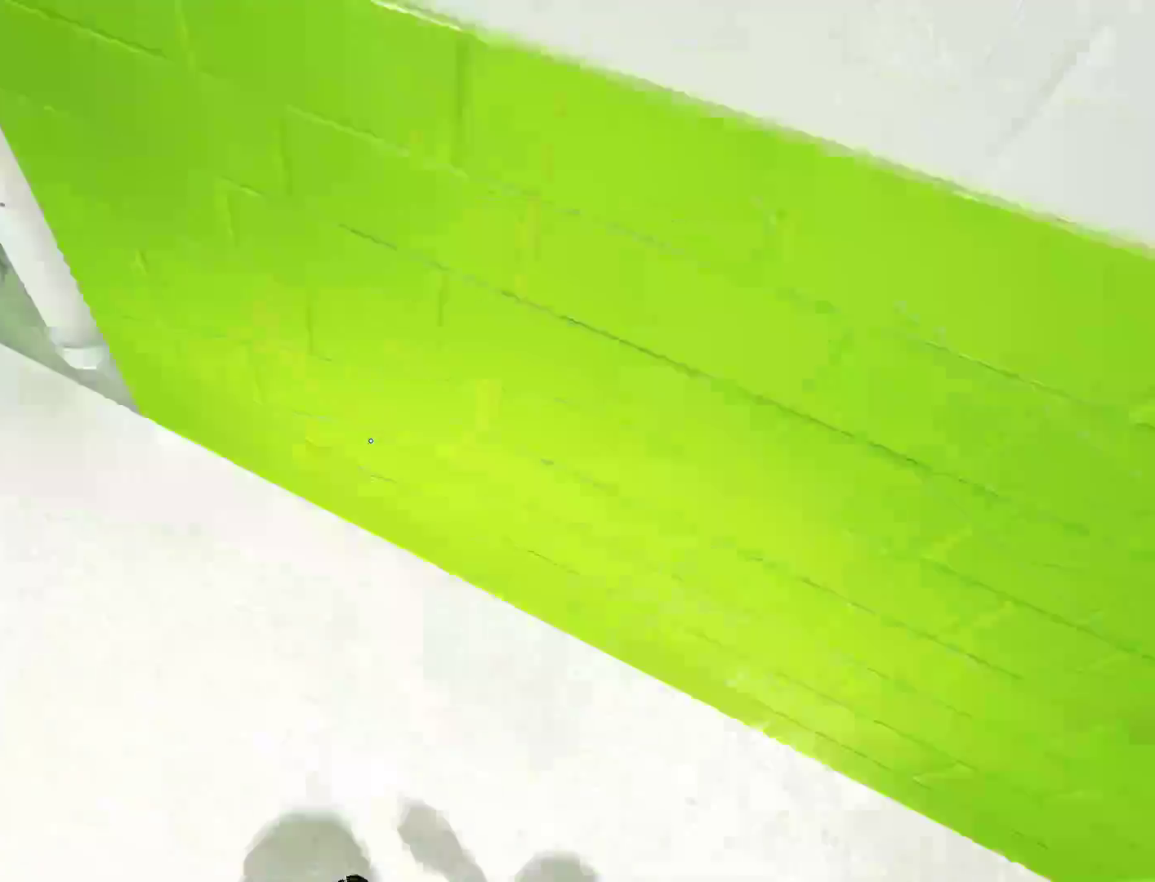
{"keys": ["w"], "mouse": [], "events": [[50, "a", "up"], [50, "space", "up"]]}
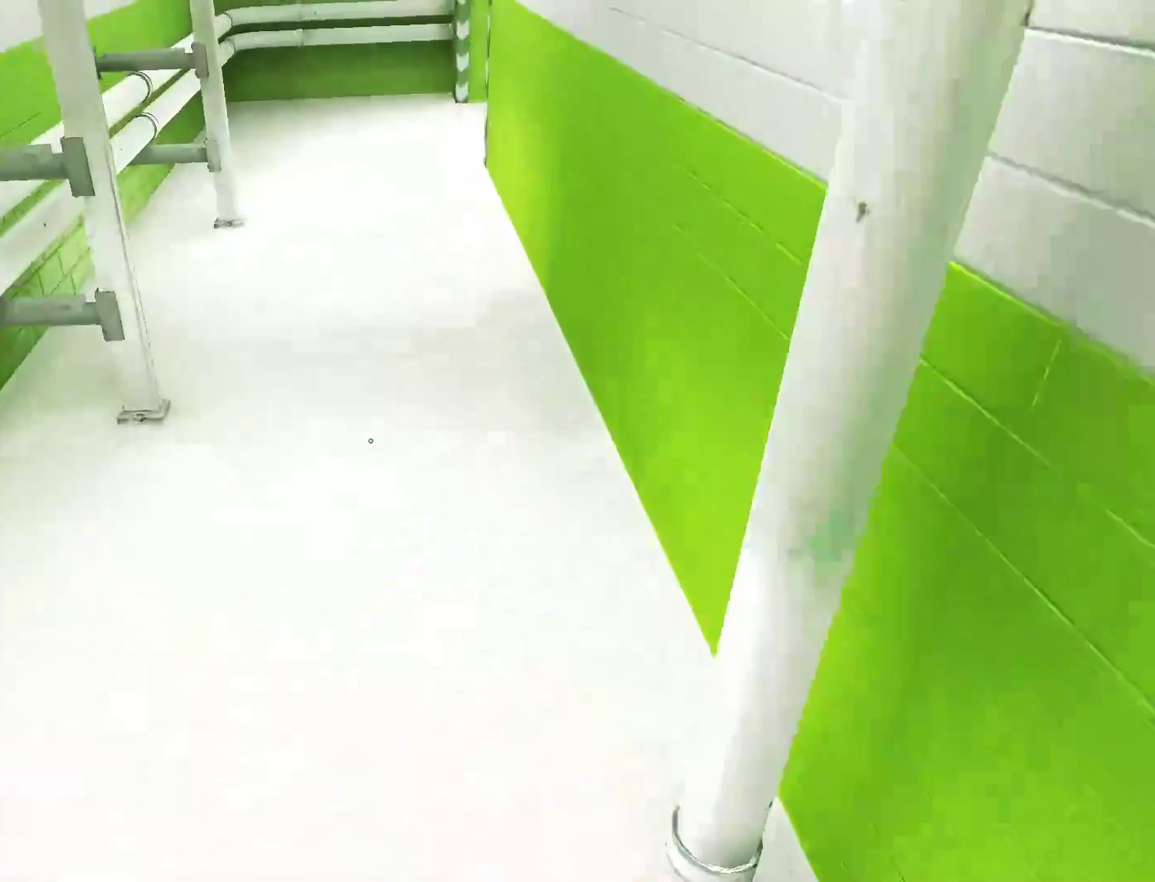
{"keys": ["w"], "mouse": [], "events": []}
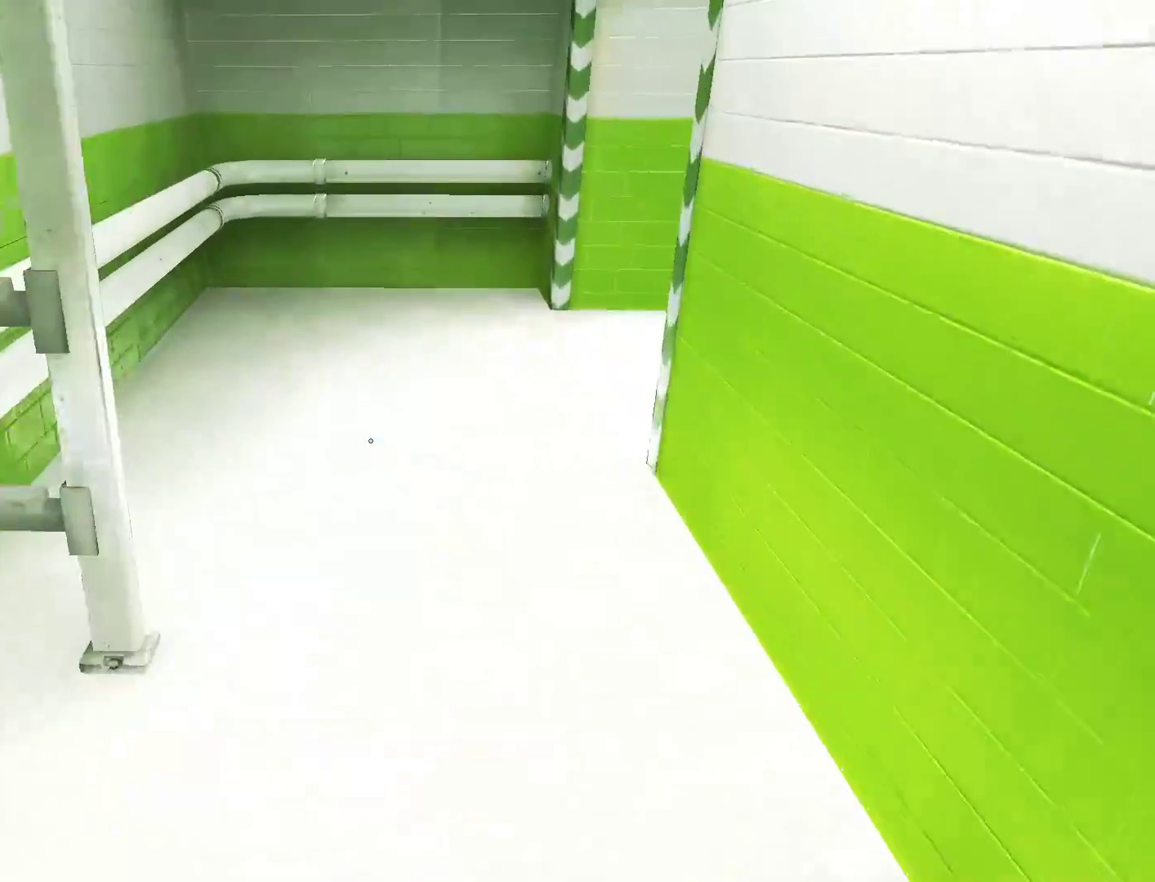
{"keys": ["d", "w"], "mouse": [], "events": [[500, "d", "down"]]}
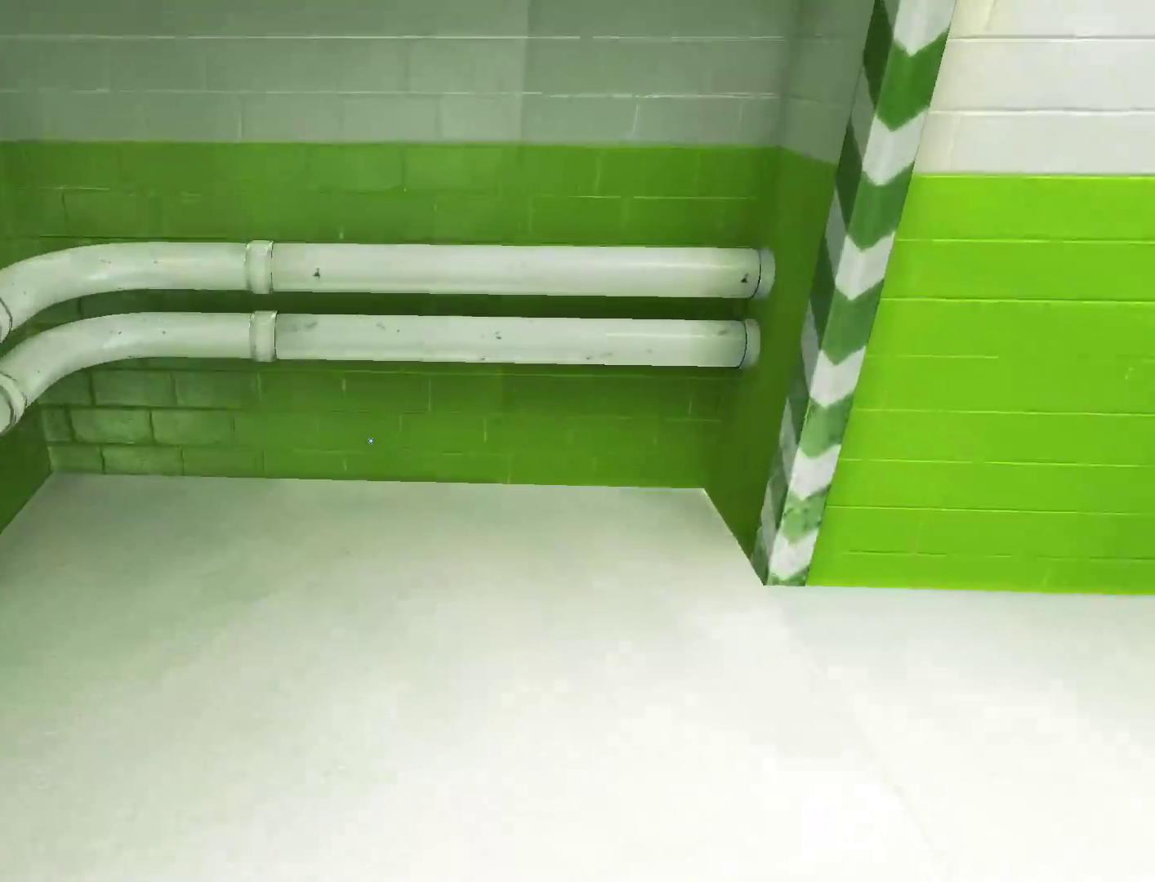
{"keys": ["w"], "mouse": [], "events": [[50, "w", "up"], [100, "space", "down"], [183, "space", "up"], [183, "w", "down"], [233, "d", "up"]]}
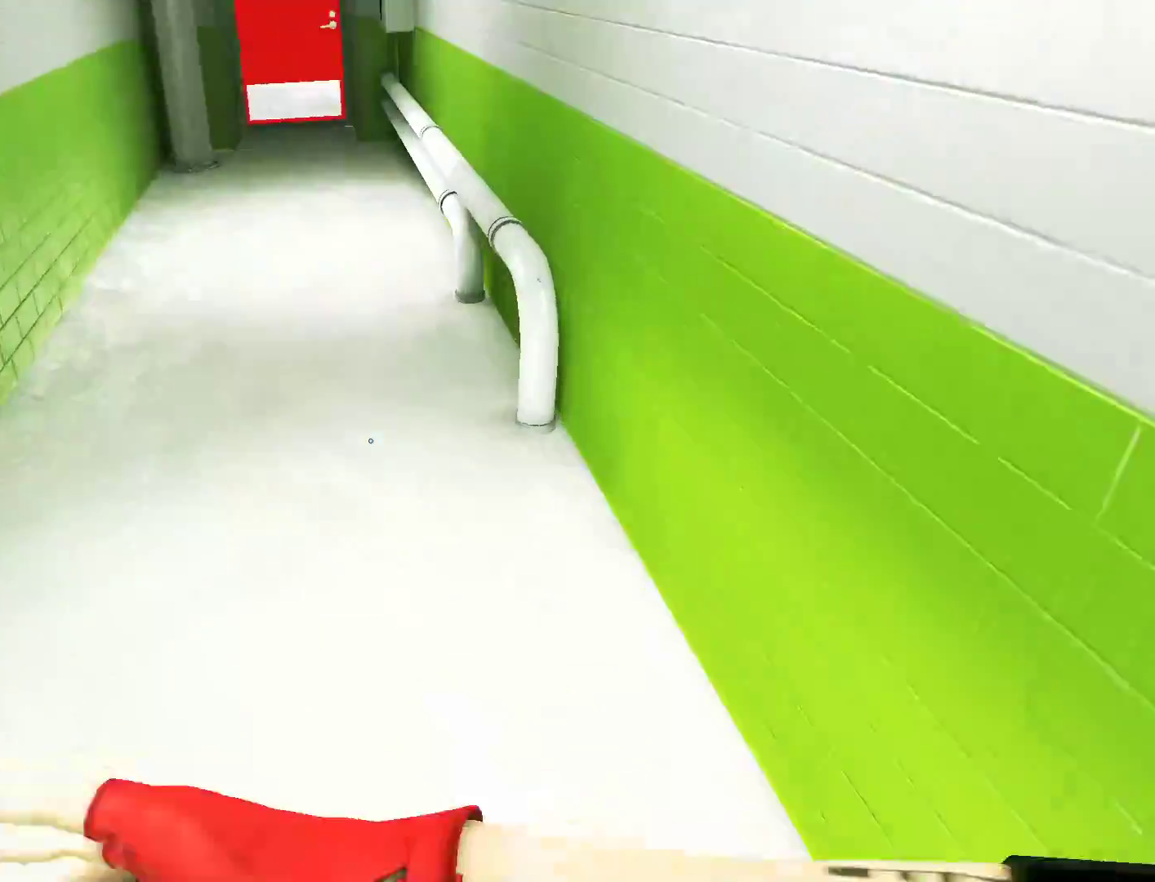
{"keys": ["w"], "mouse": [], "events": []}
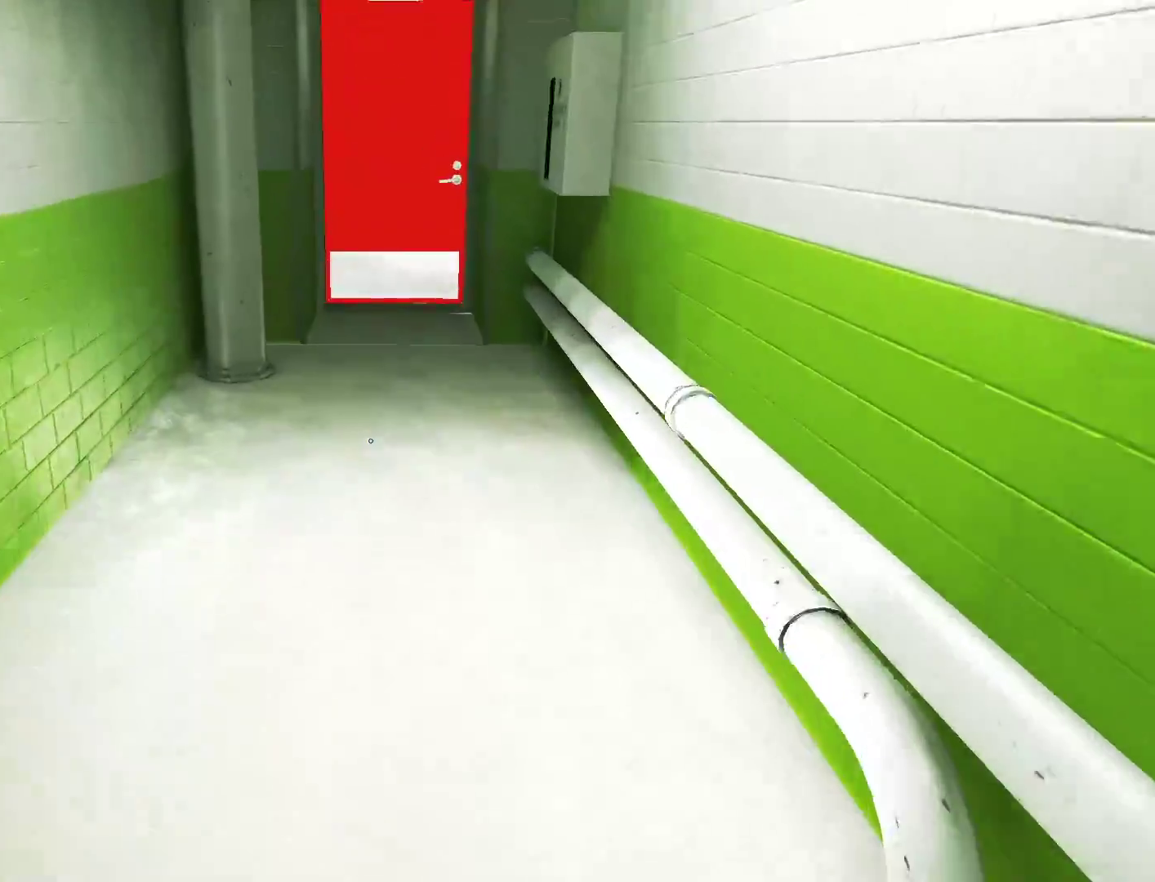
{"keys": ["w"], "mouse": [], "events": []}
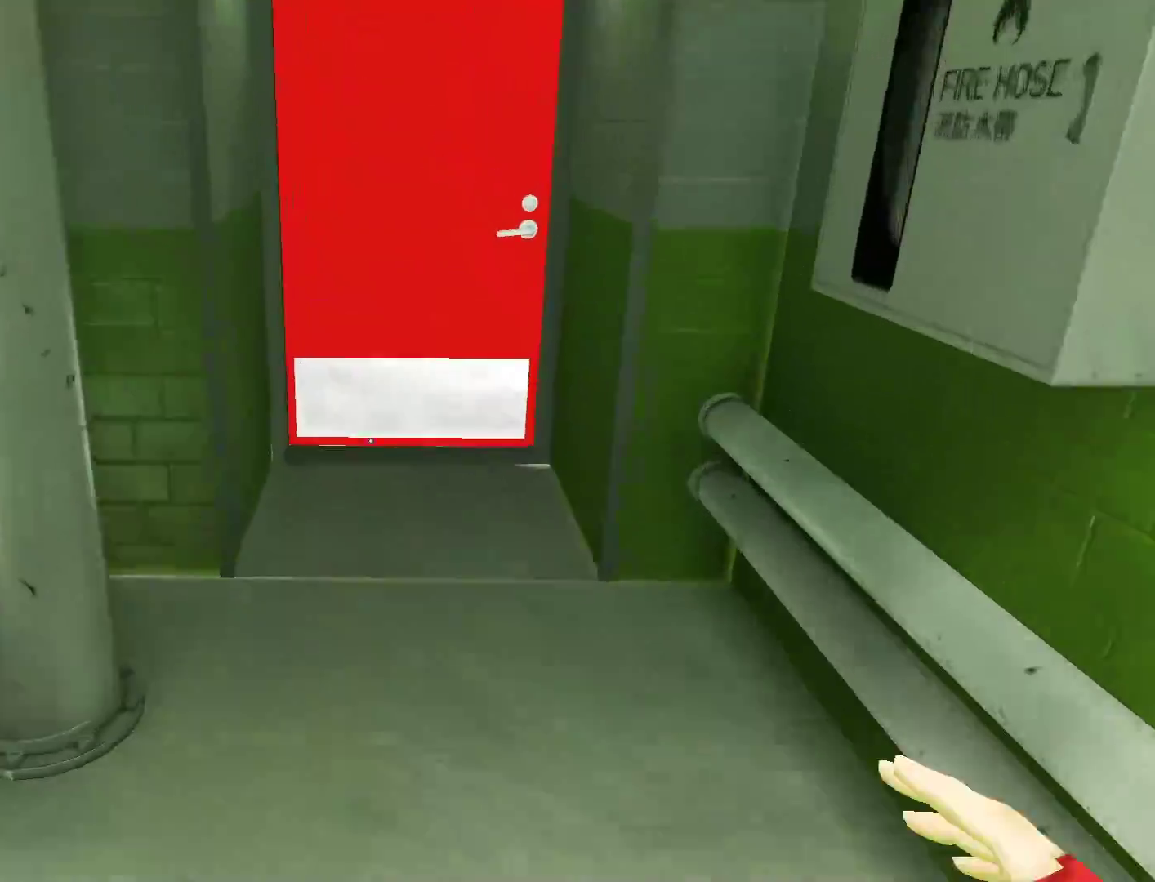
{"keys": ["w"], "mouse": [], "events": [[283, "space", "down"], [333, "mouse_left", "down"], [383, "space", "up"], [417, "mouse_left", "up"]]}
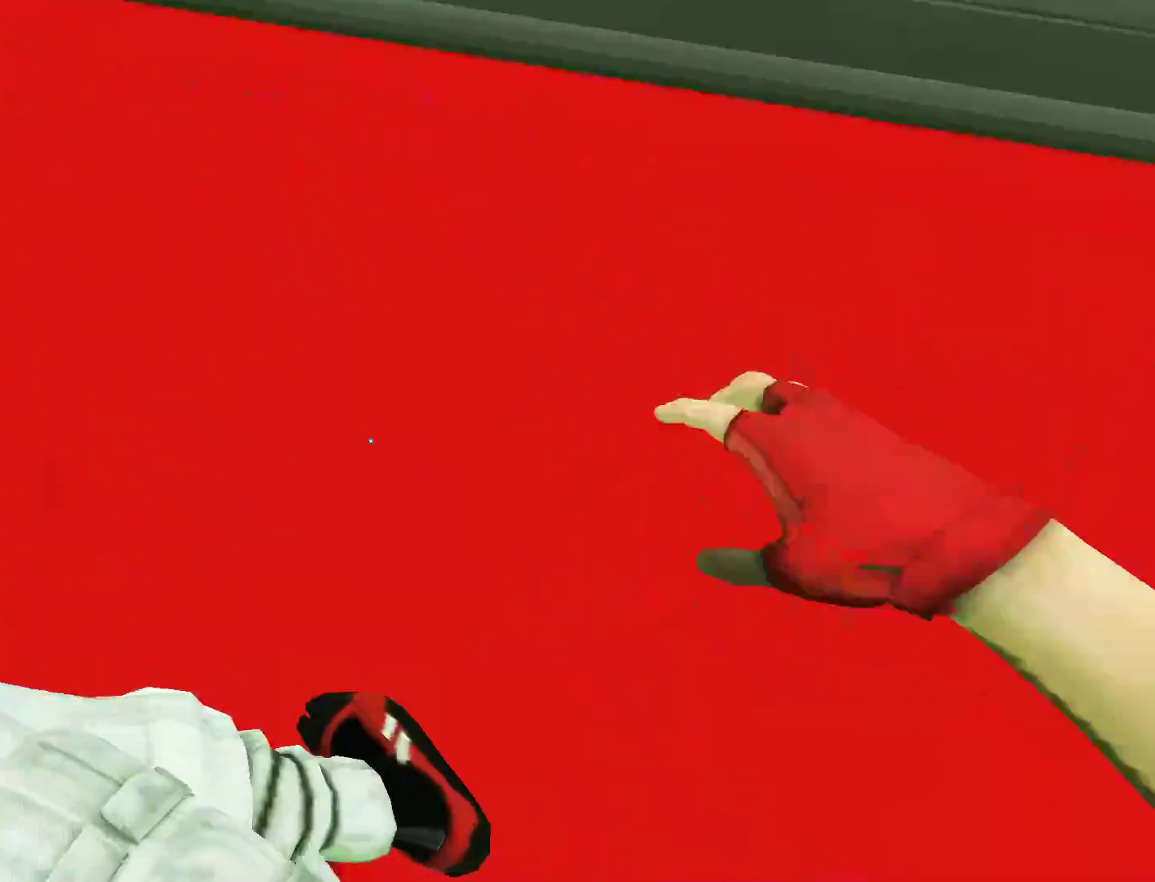
{"keys": ["w"], "mouse": [], "events": [[17, "mouse_left", "down"], [150, "mouse_left", "up"]]}
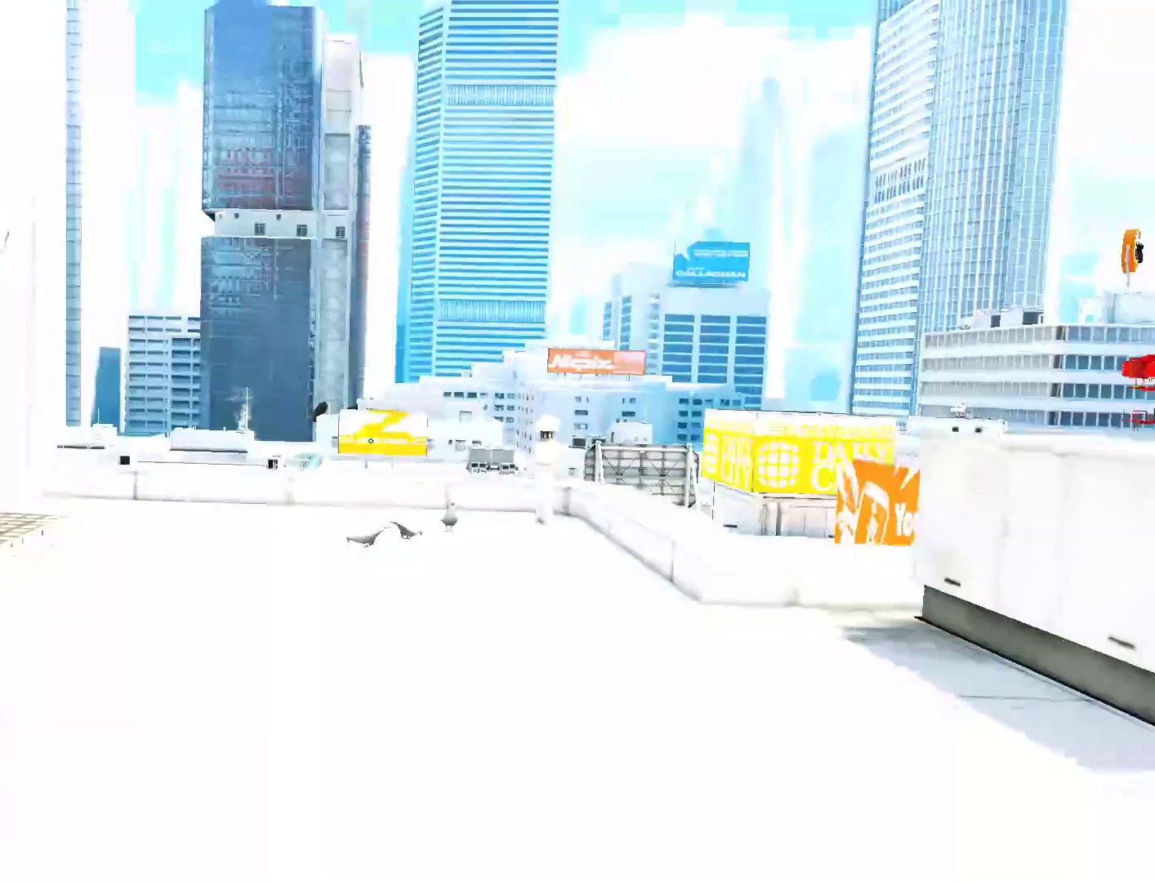
{"keys": ["w"], "mouse": [], "events": []}
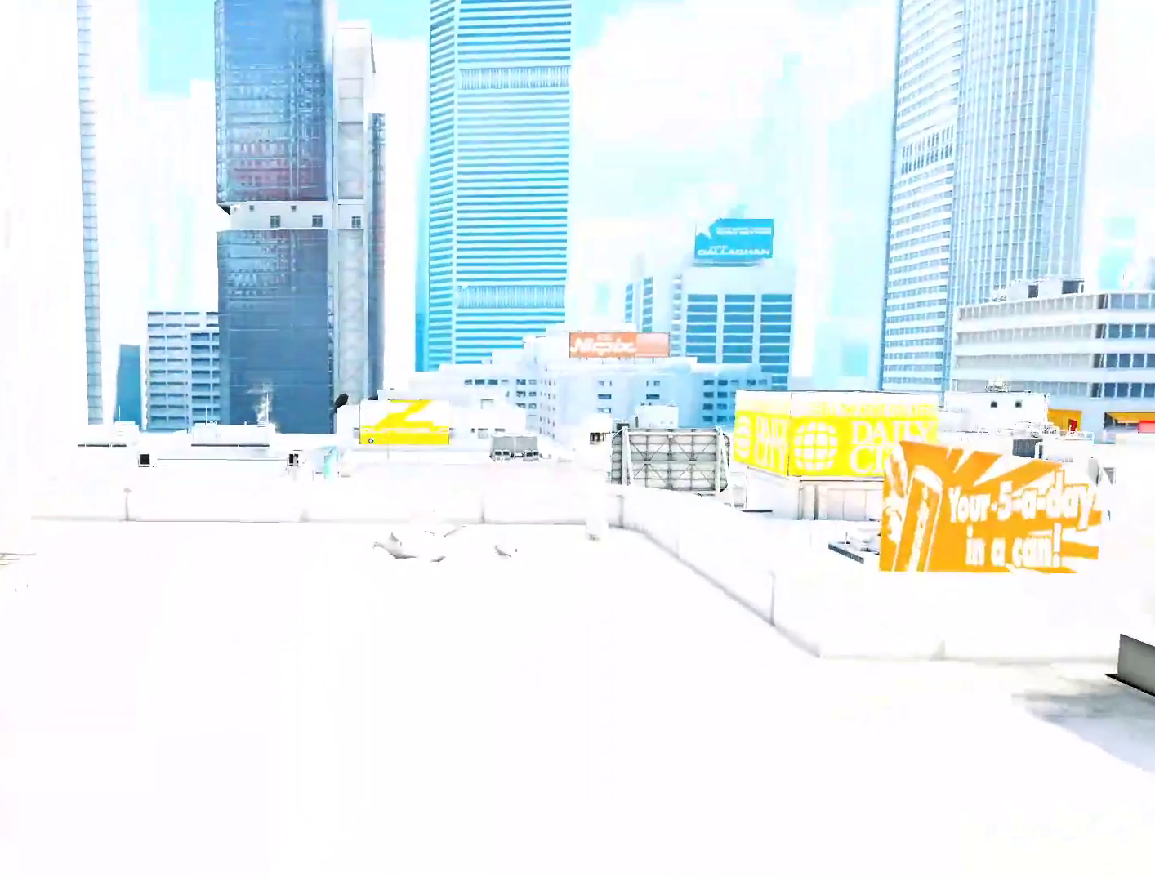
{"keys": ["w"], "mouse": [], "events": [[100, "d", "down"], [150, "w", "up"], [233, "space", "down"], [283, "w", "down"], [333, "d", "up"], [333, "space", "up"]]}